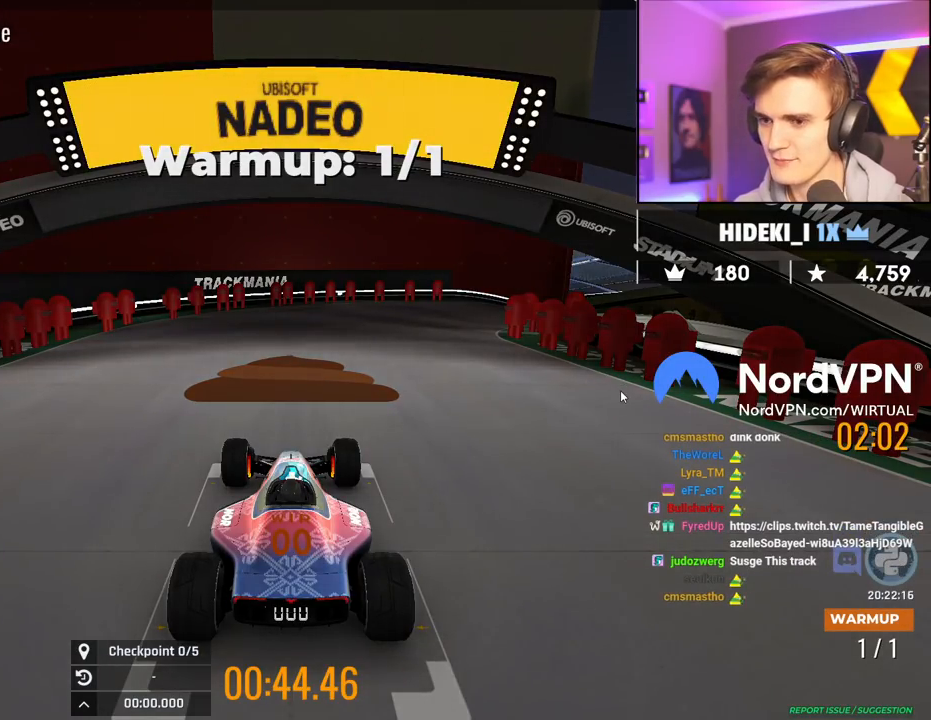
Gameplay with keyboard; each line is a JSON object with the keys held at the frame after it. "events" lists presses ("down") and releases ("up") of "brake", "down", "left", "right" and "up" between this image and that frame as [ms after this image, input, new state], when the widget could be followed in between. No other keys are recorded. Mouse input is not recorded. Key names are as the overlay labels them; some are game actions (e.g. jump) rather than physical keys.
{"keys": ["up"], "events": [[117, "up", "down"]]}
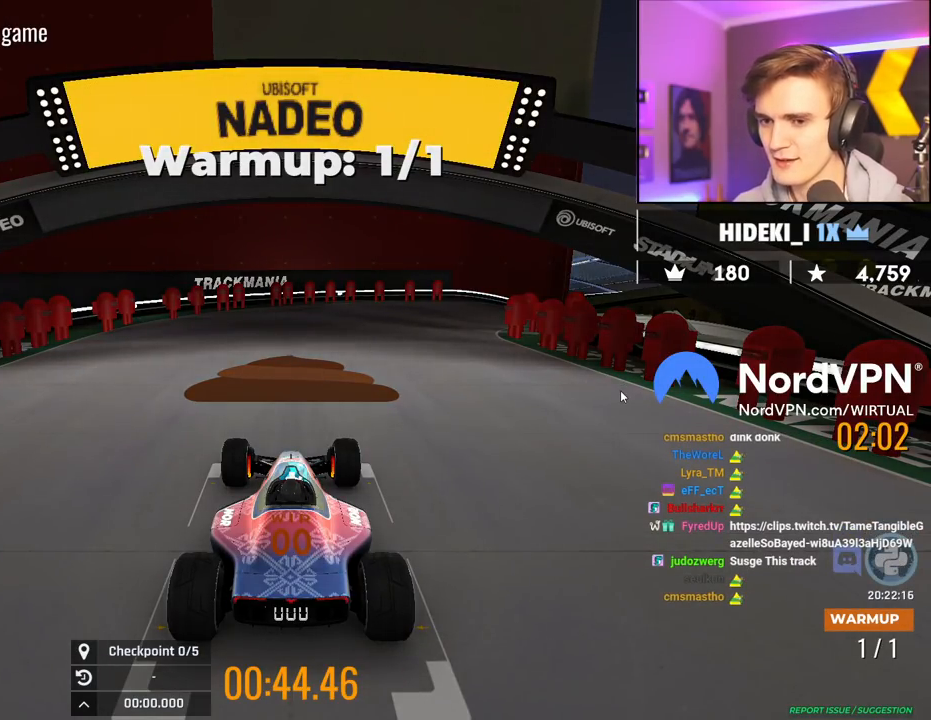
{"keys": ["up"], "events": []}
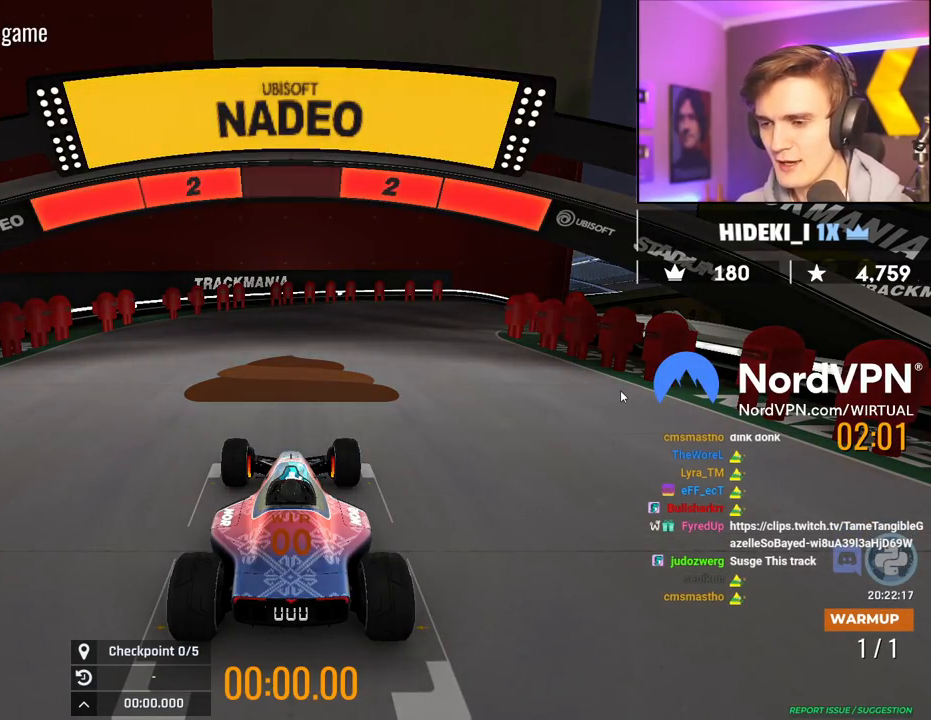
{"keys": ["up"], "events": []}
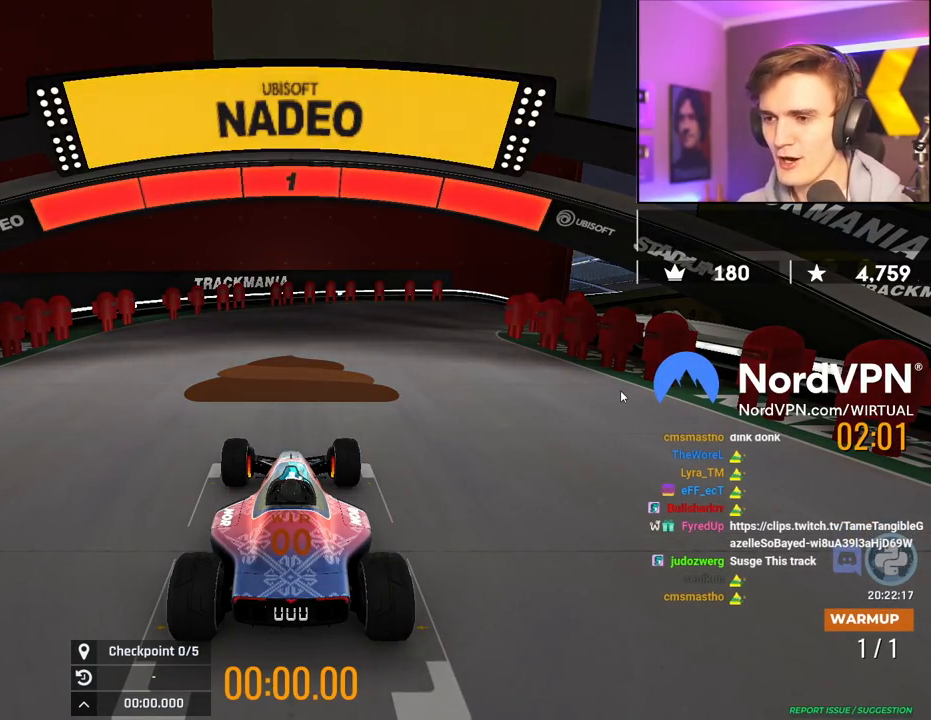
{"keys": ["up"], "events": []}
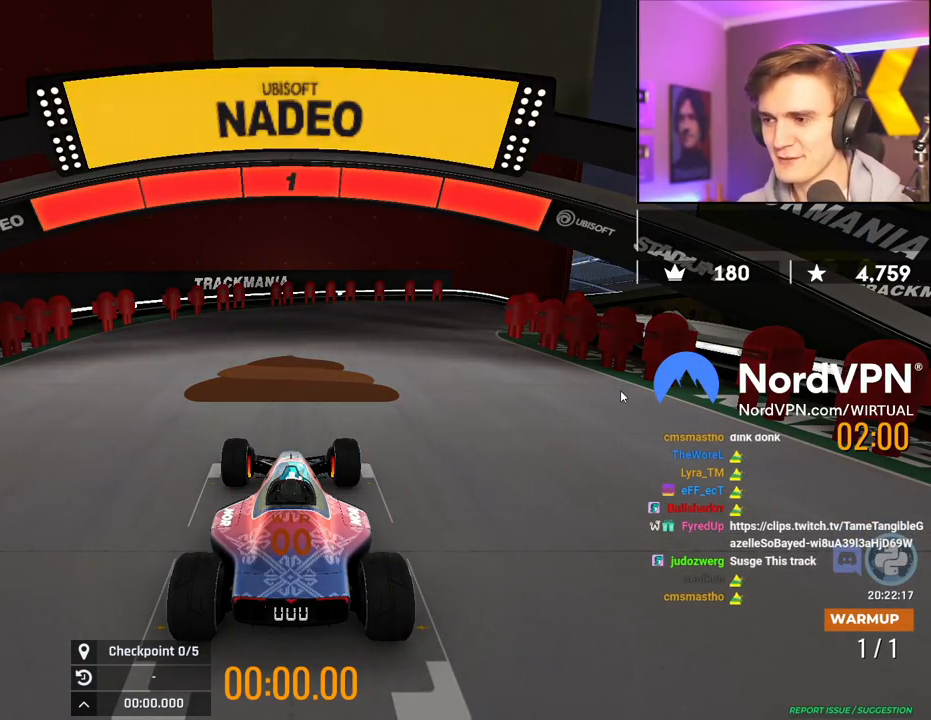
{"keys": ["right", "up"], "events": [[467, "right", "down"]]}
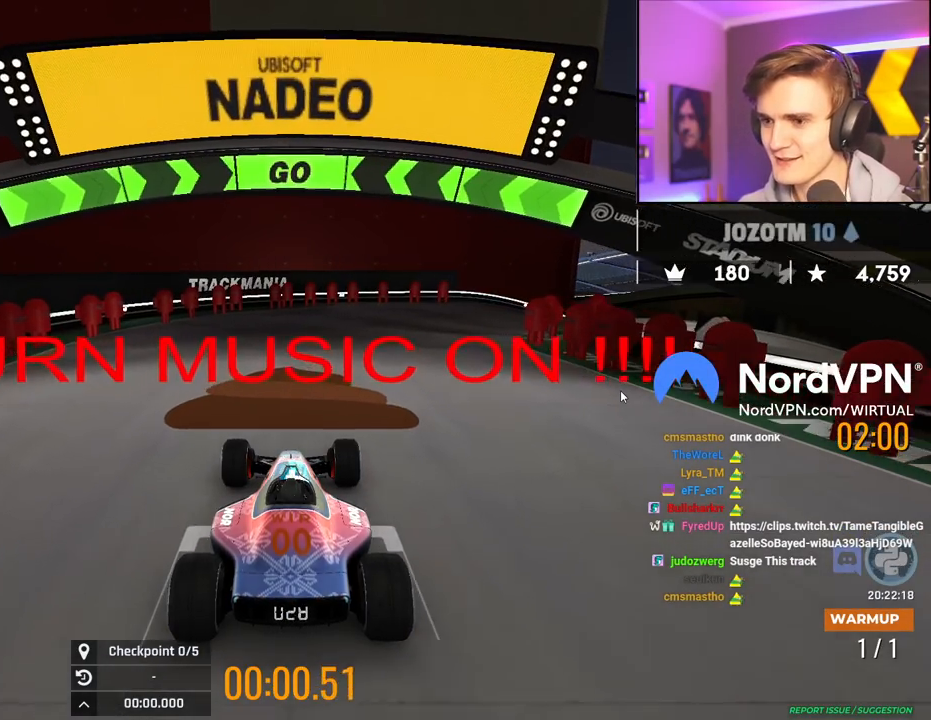
{"keys": ["up"], "events": [[200, "right", "up"], [300, "right", "down"], [484, "right", "up"]]}
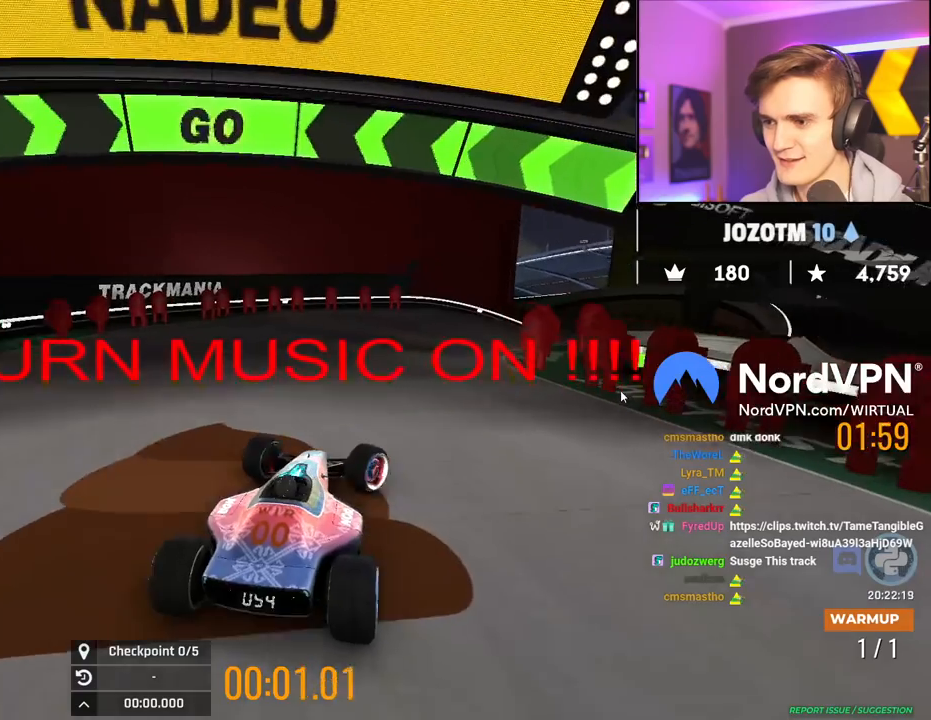
{"keys": ["up"], "events": [[84, "right", "down"], [167, "right", "up"], [350, "right", "down"], [450, "right", "up"]]}
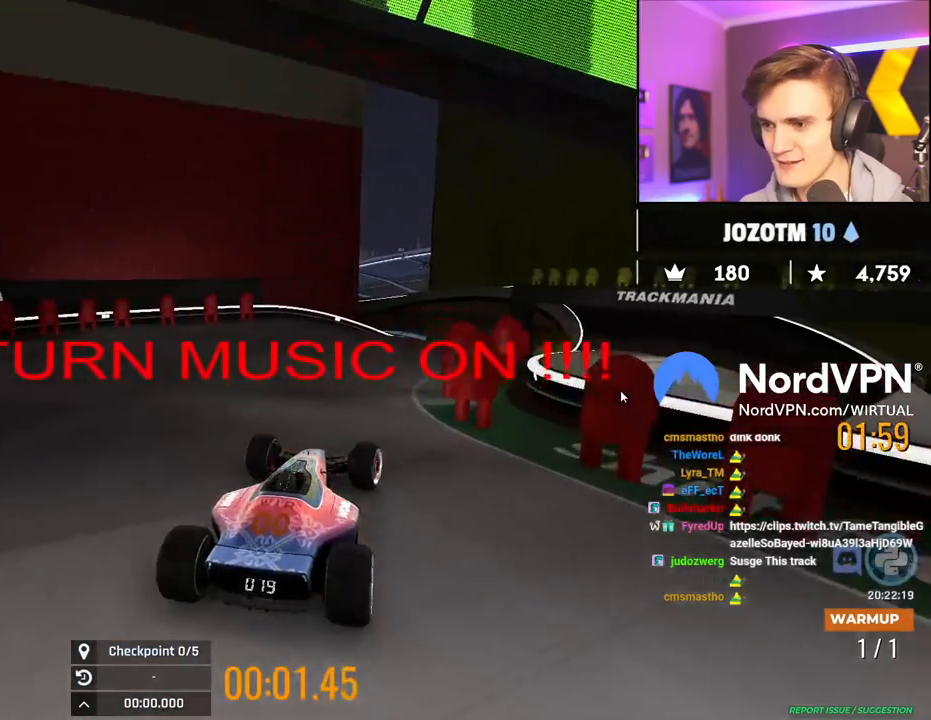
{"keys": ["up"], "events": [[100, "right", "down"], [284, "right", "up"], [334, "left", "down"], [467, "left", "up"]]}
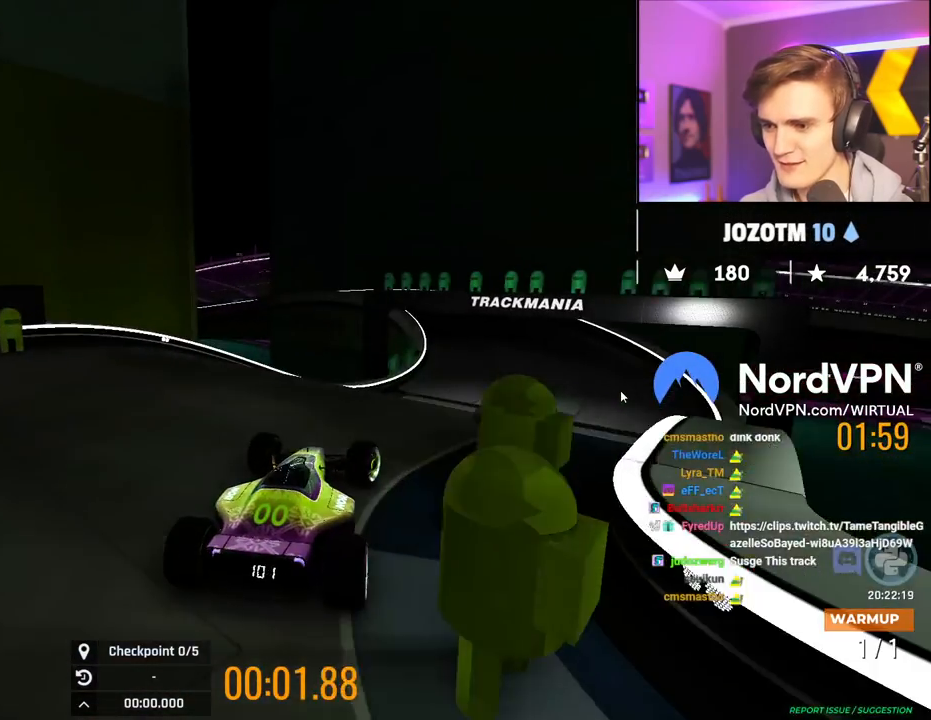
{"keys": ["right", "up"], "events": [[17, "right", "down"], [150, "right", "up"], [300, "right", "down"]]}
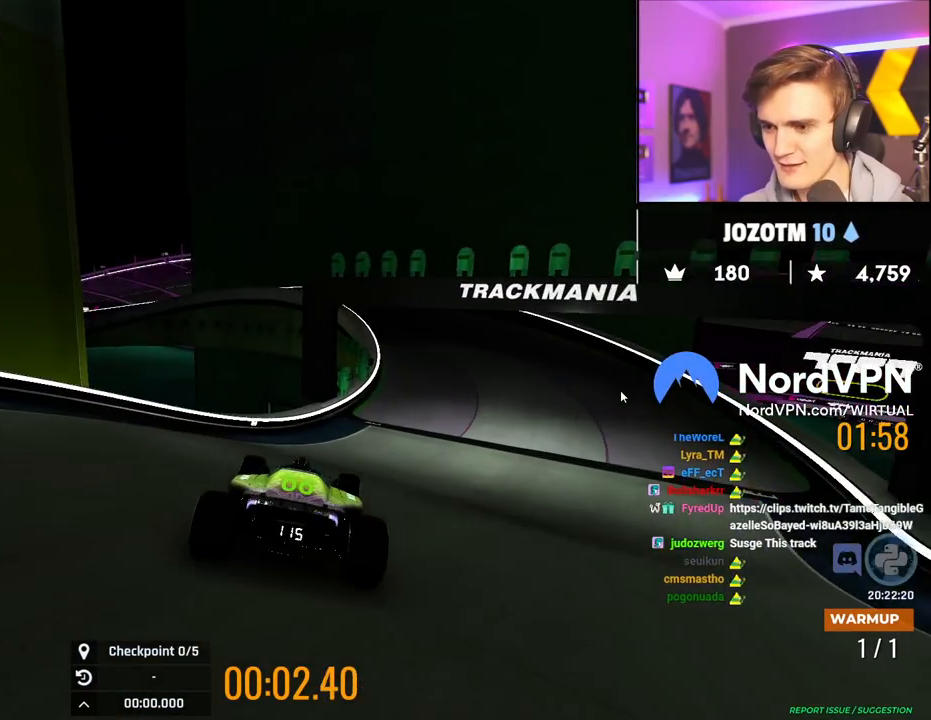
{"keys": ["left"], "events": [[217, "right", "up"], [317, "up", "up"], [350, "left", "down"]]}
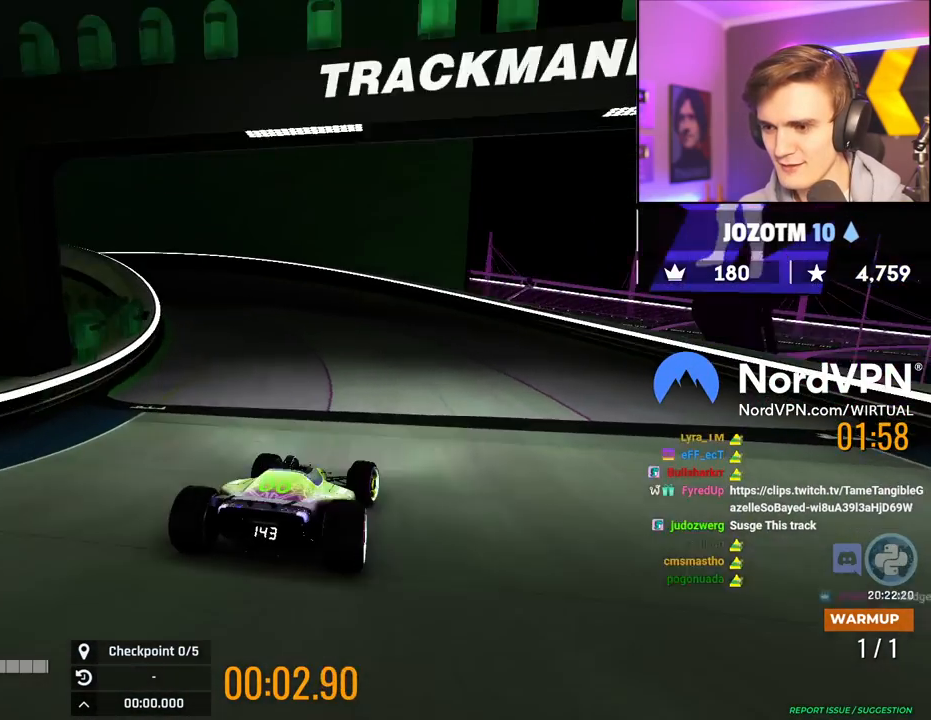
{"keys": ["left"], "events": [[50, "up", "down"], [417, "up", "up"]]}
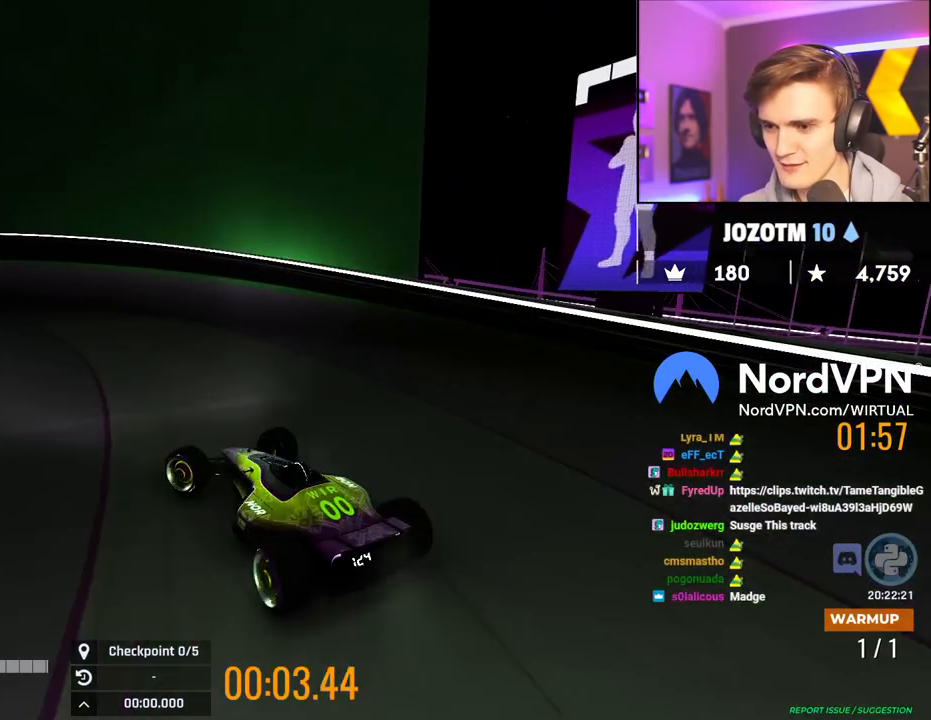
{"keys": ["right", "up"], "events": [[67, "up", "down"], [350, "left", "up"], [384, "right", "down"]]}
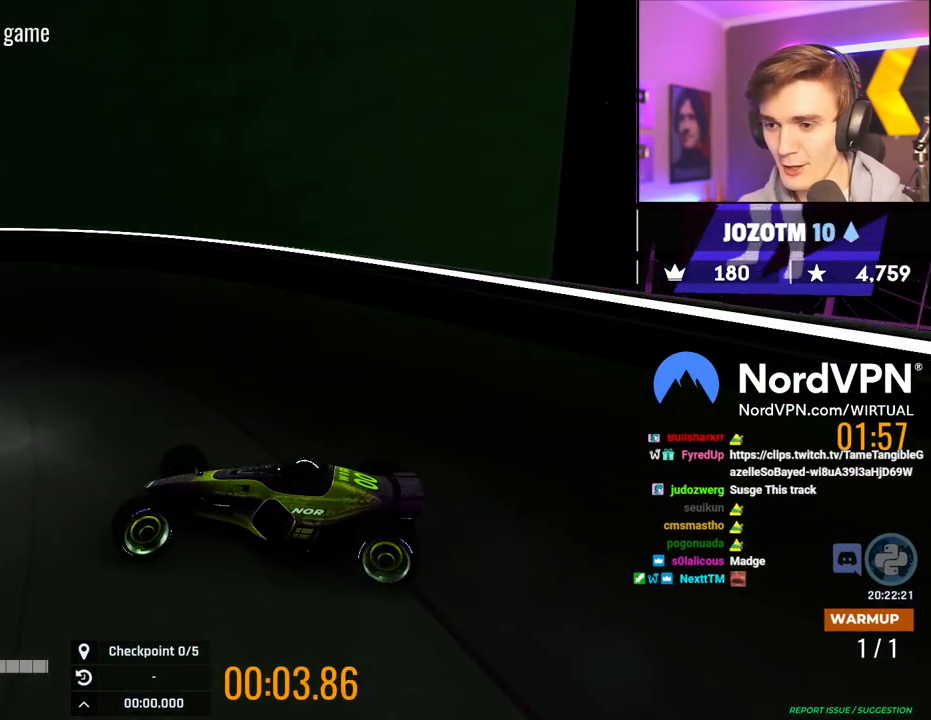
{"keys": ["right", "up"], "events": []}
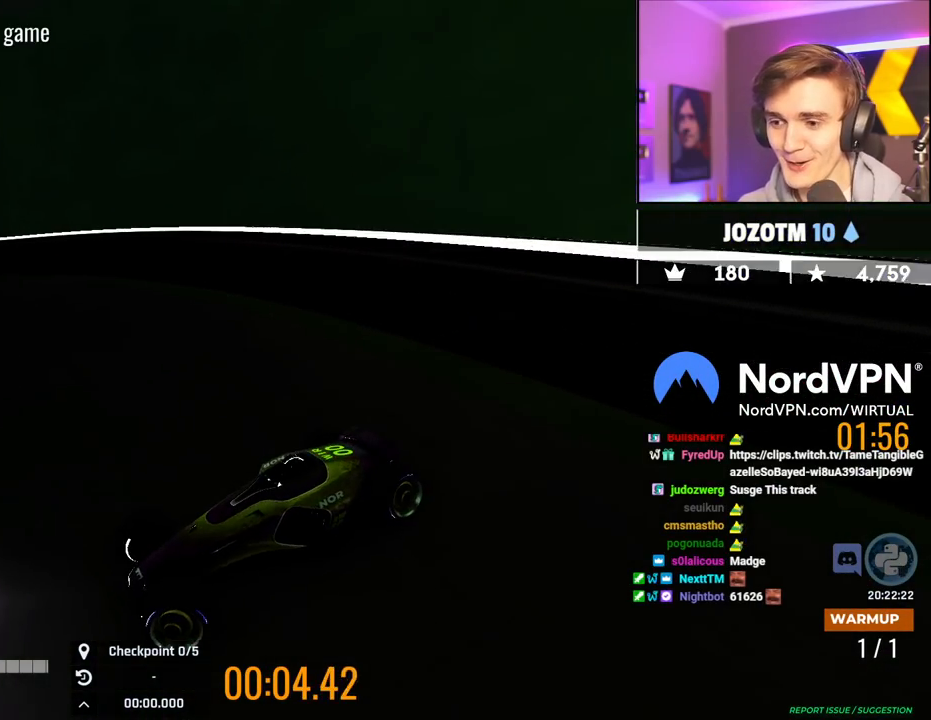
{"keys": ["right", "up"], "events": []}
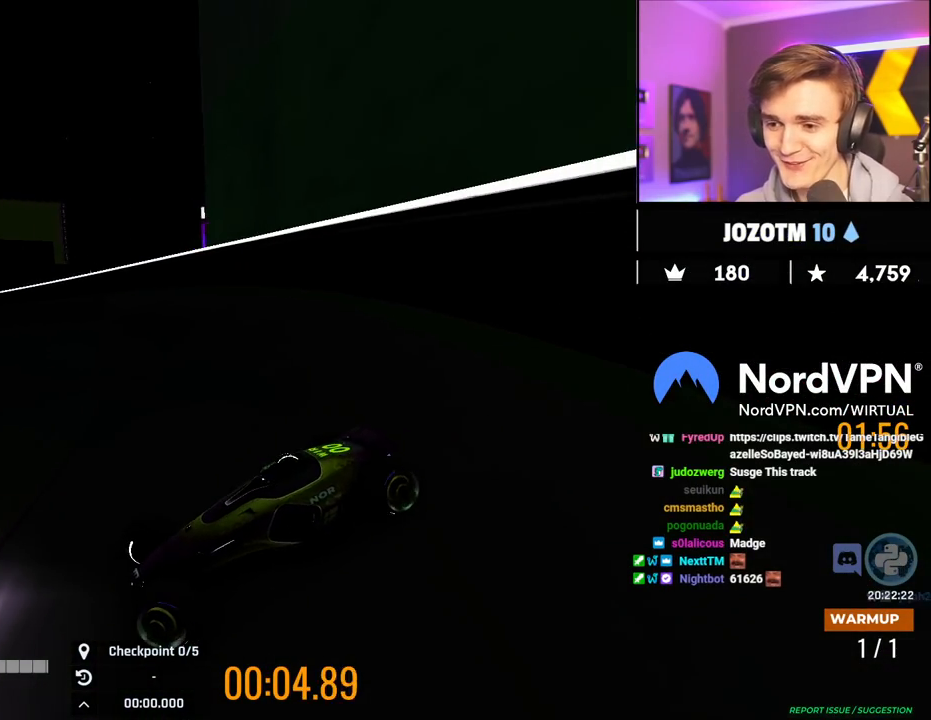
{"keys": ["right"], "events": [[384, "up", "up"]]}
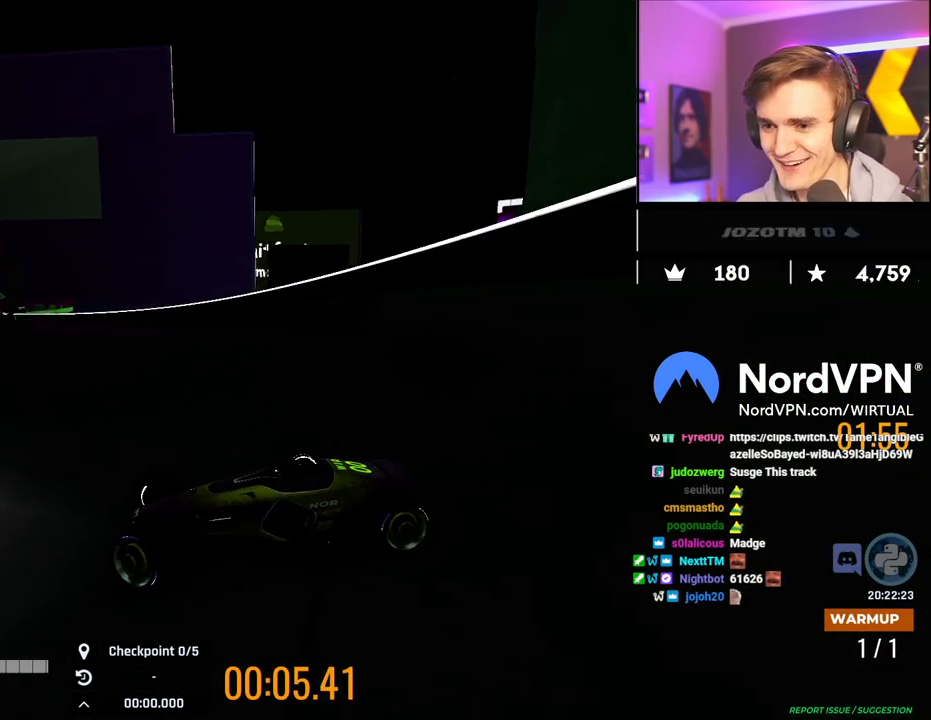
{"keys": ["up"], "events": [[84, "up", "down"], [350, "right", "up"]]}
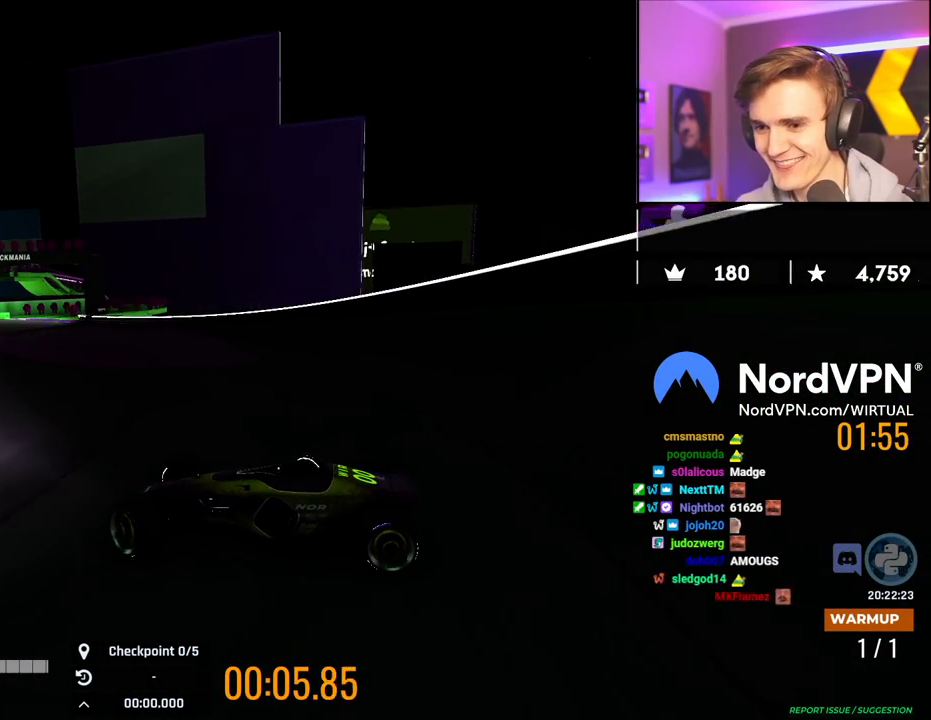
{"keys": ["up"], "events": [[50, "left", "down"], [134, "left", "up"]]}
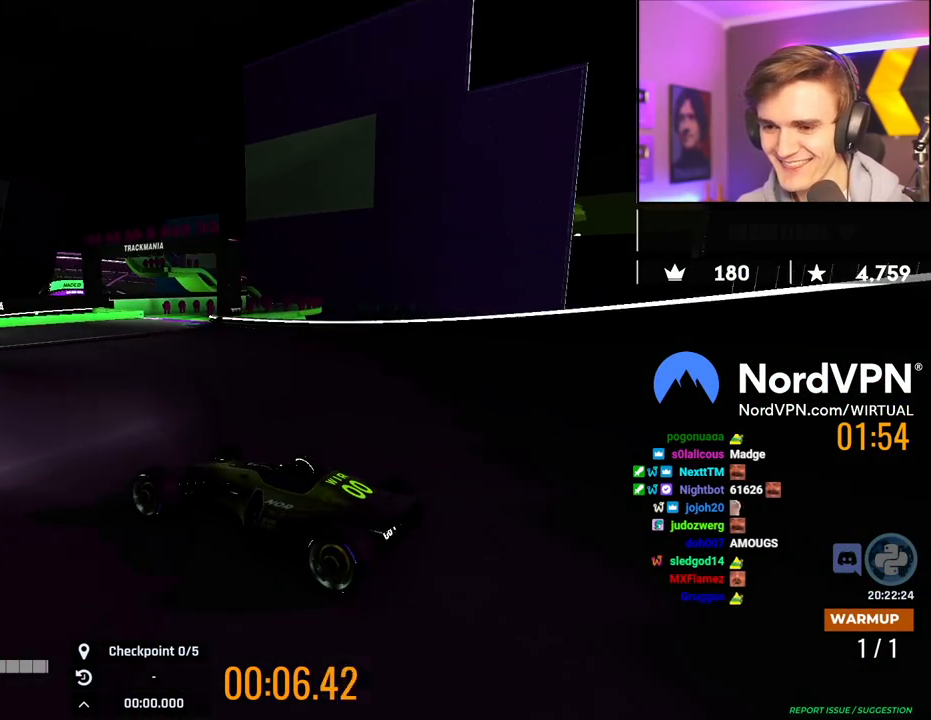
{"keys": ["right"], "events": [[300, "right", "down"], [334, "up", "up"]]}
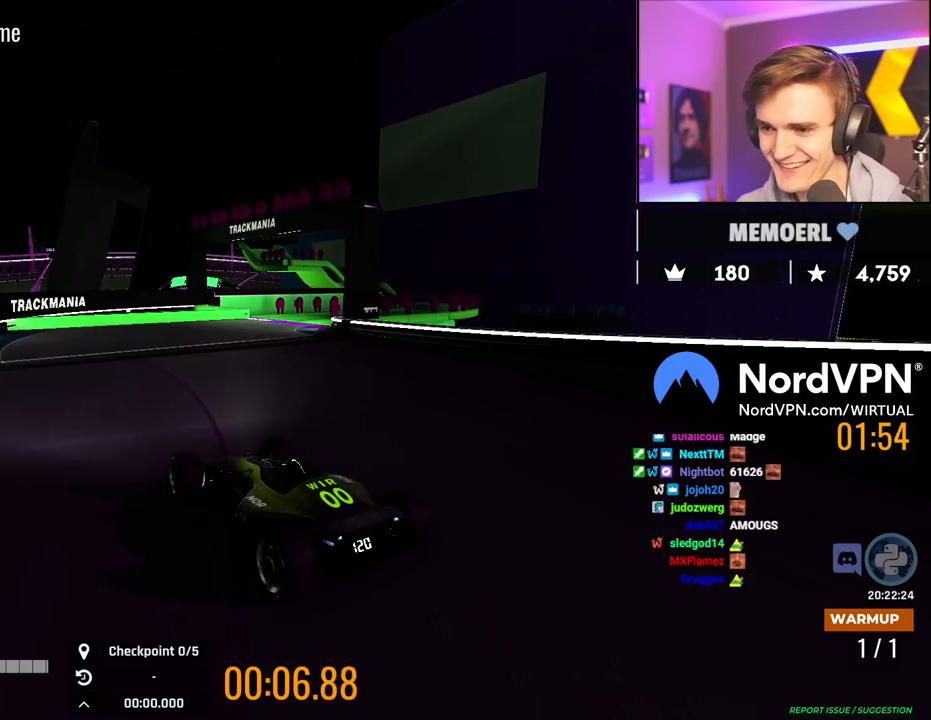
{"keys": ["down", "right"], "events": [[34, "right", "up"], [267, "left", "down"], [367, "left", "up"], [400, "down", "down"], [450, "right", "down"]]}
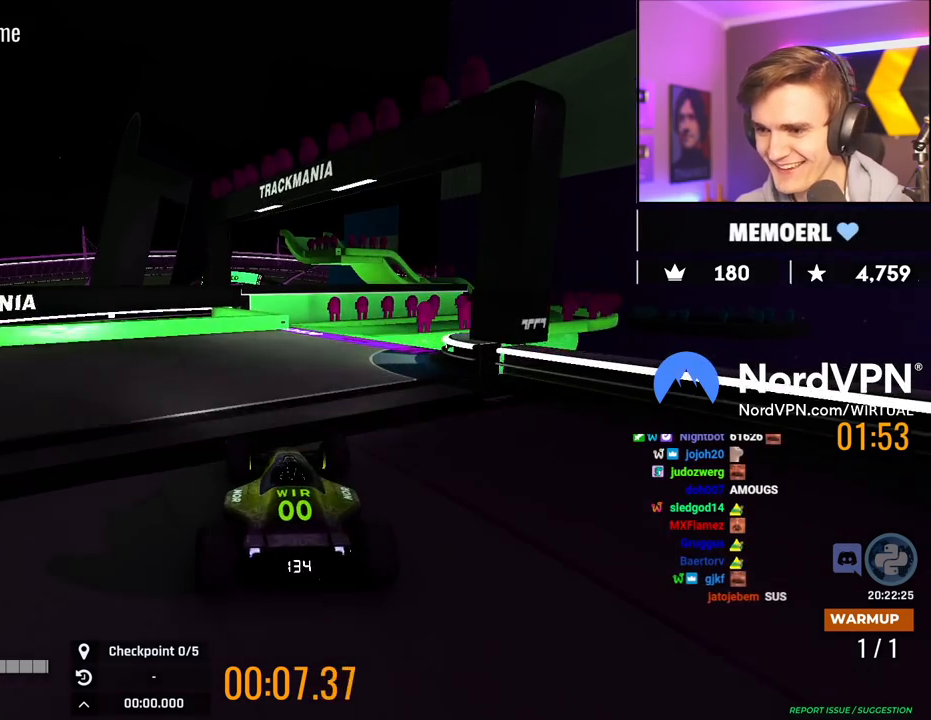
{"keys": ["right"], "events": [[234, "down", "up"]]}
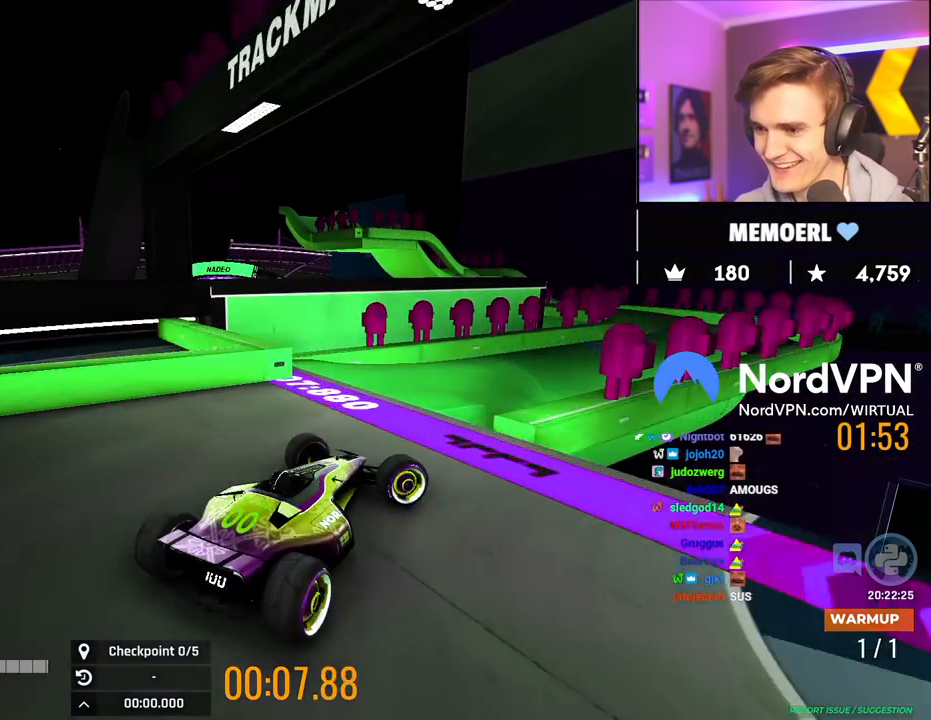
{"keys": ["up"], "events": [[150, "up", "down"], [250, "right", "up"]]}
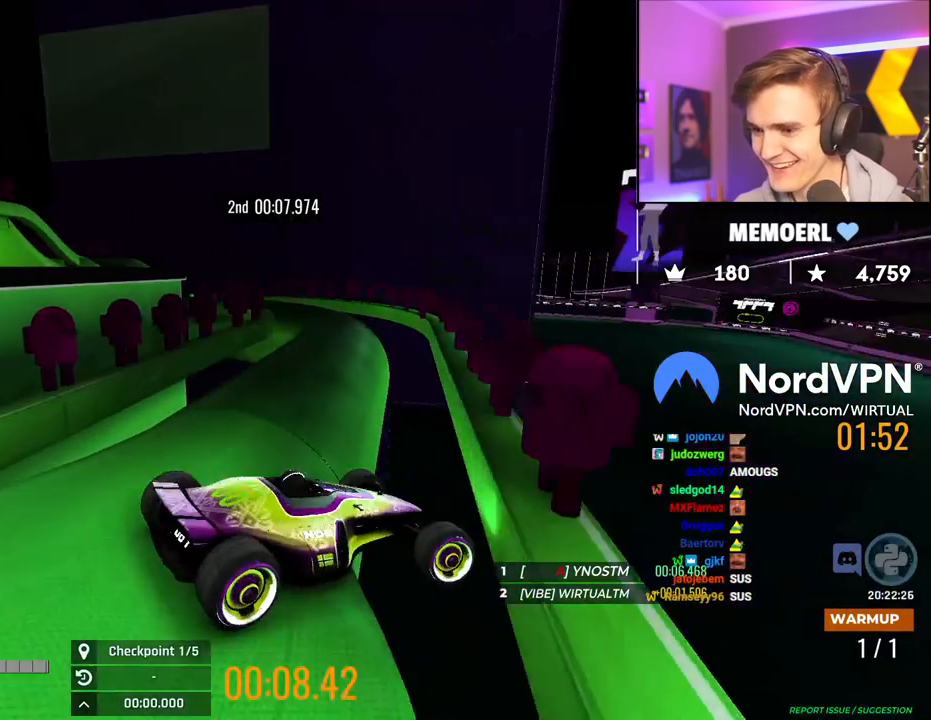
{"keys": ["up"], "events": [[84, "left", "down"], [84, "up", "up"], [267, "up", "down"], [500, "left", "up"]]}
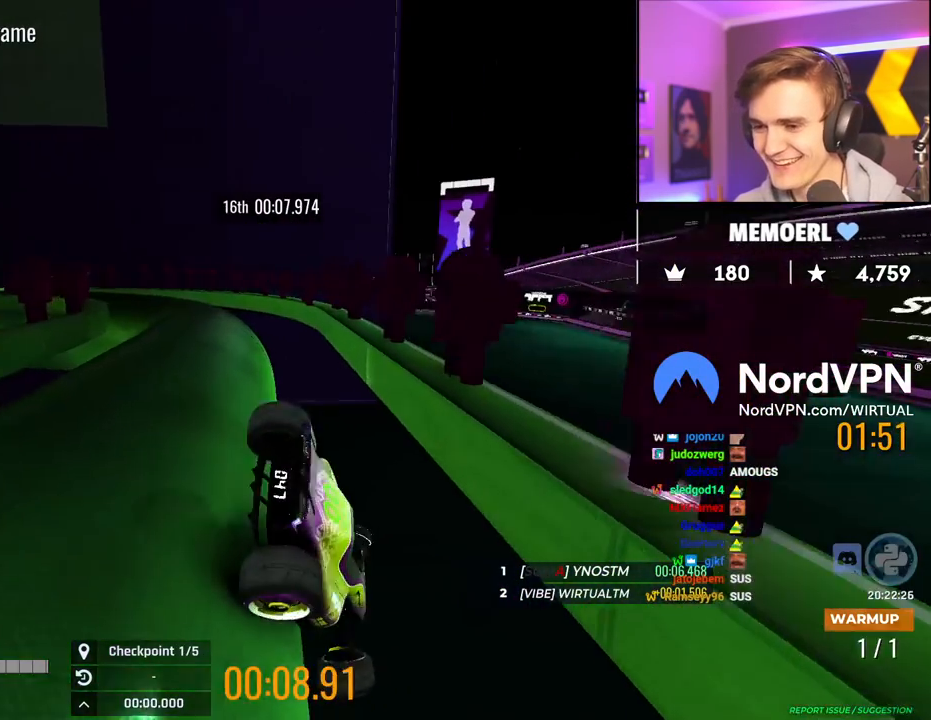
{"keys": ["up"], "events": []}
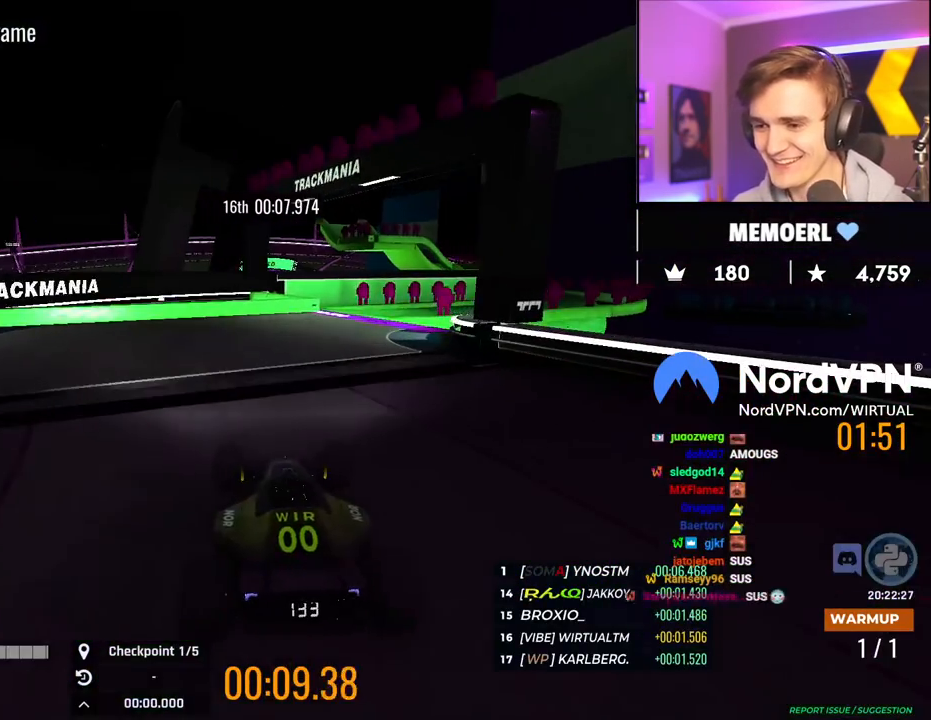
{"keys": ["up"], "events": []}
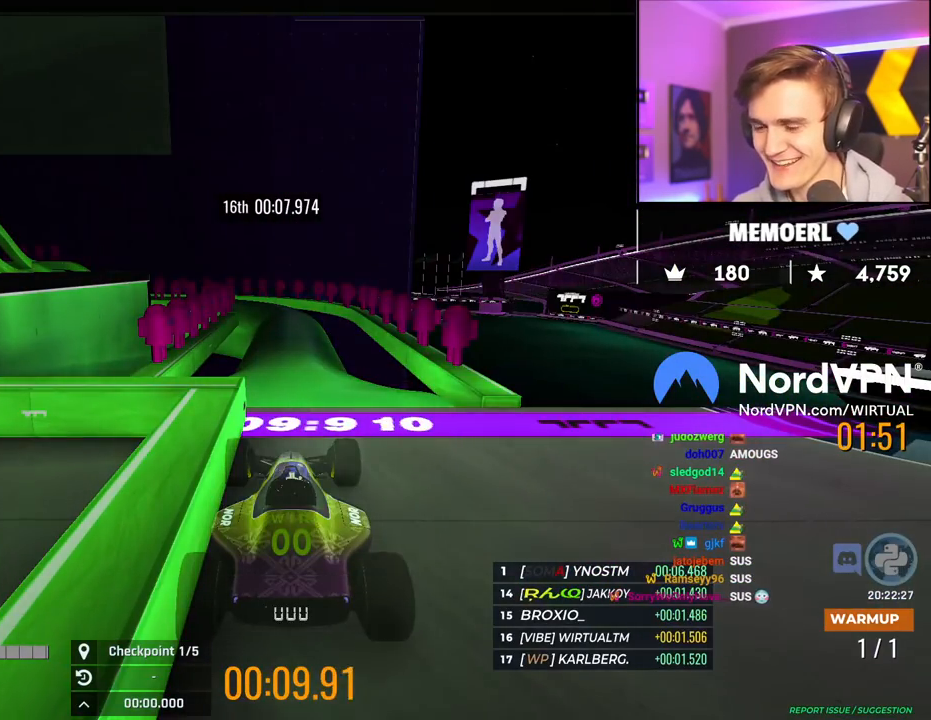
{"keys": ["up"], "events": []}
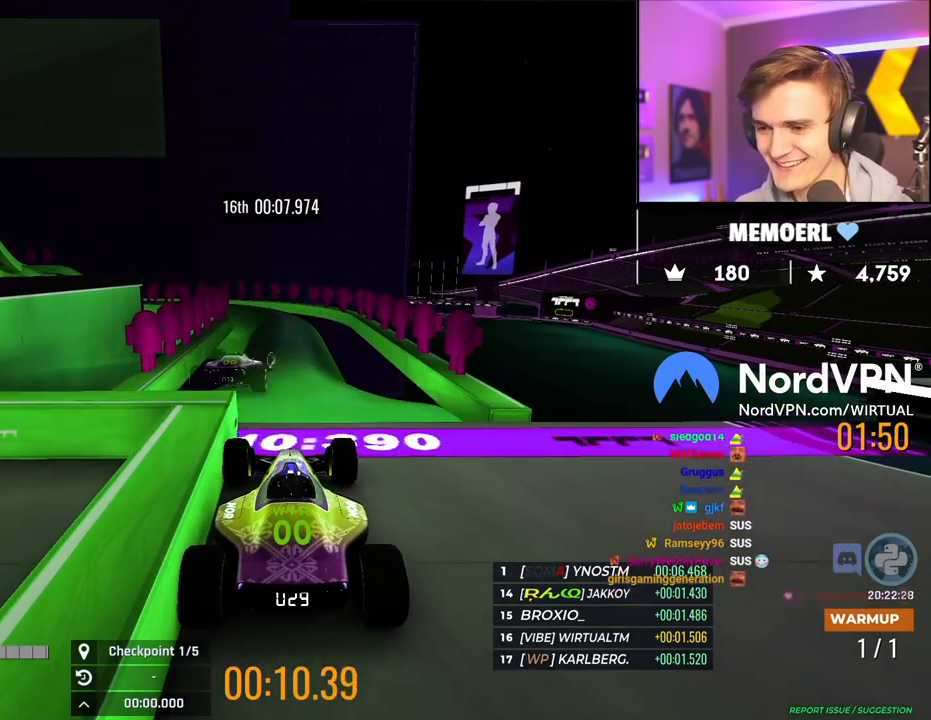
{"keys": ["up"], "events": []}